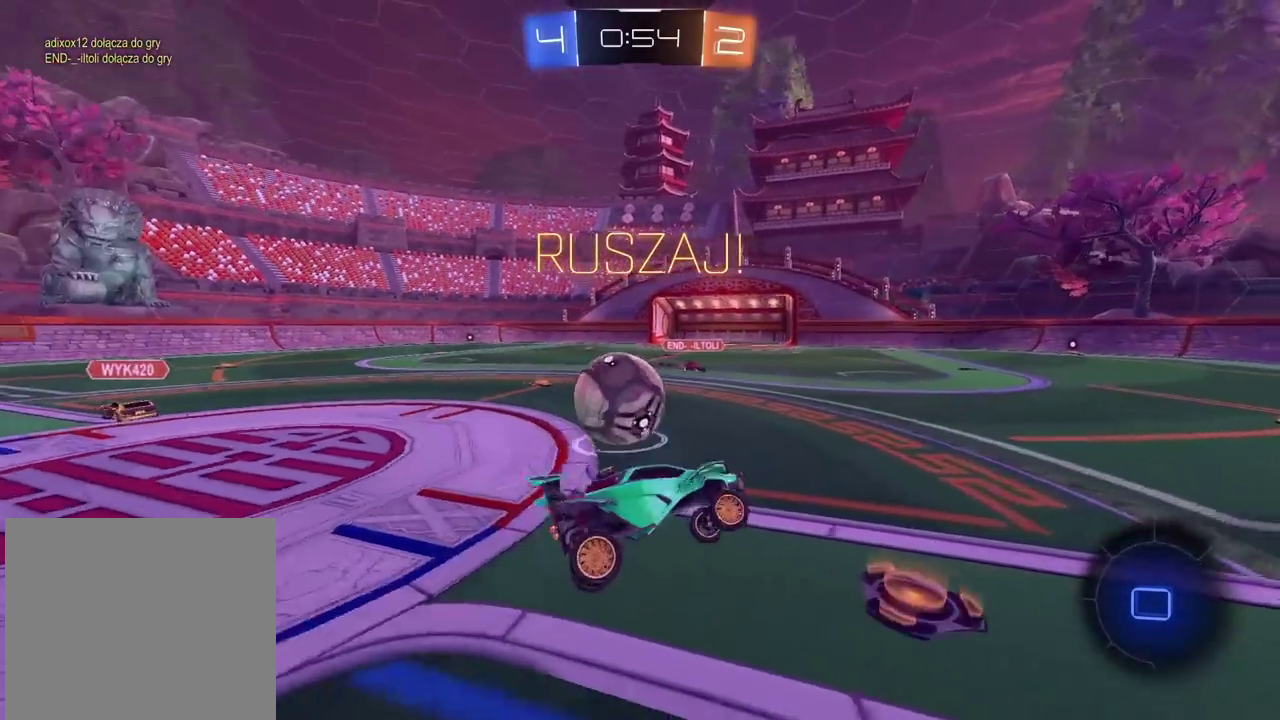
Gameplay with a controller (PlayStation layout); each line is a JSON object with the inputs held at the frame after it. "events" lists button and stick changes between this image and that frame as [ms after this image, input, new state], when the widget could be followed in between. Not read: L1.
{"buttons": ["R2"], "left_stick": "center", "right_stick": "center"}
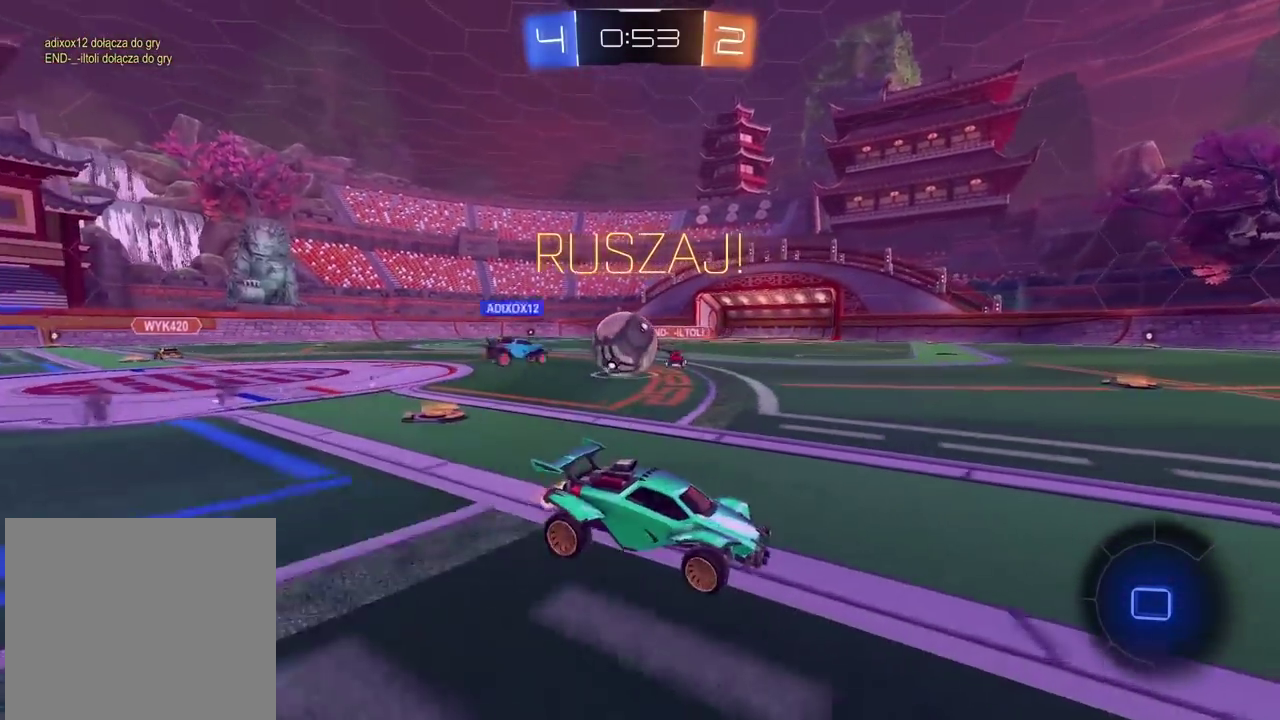
{"buttons": ["R2"], "left_stick": "left", "right_stick": "center"}
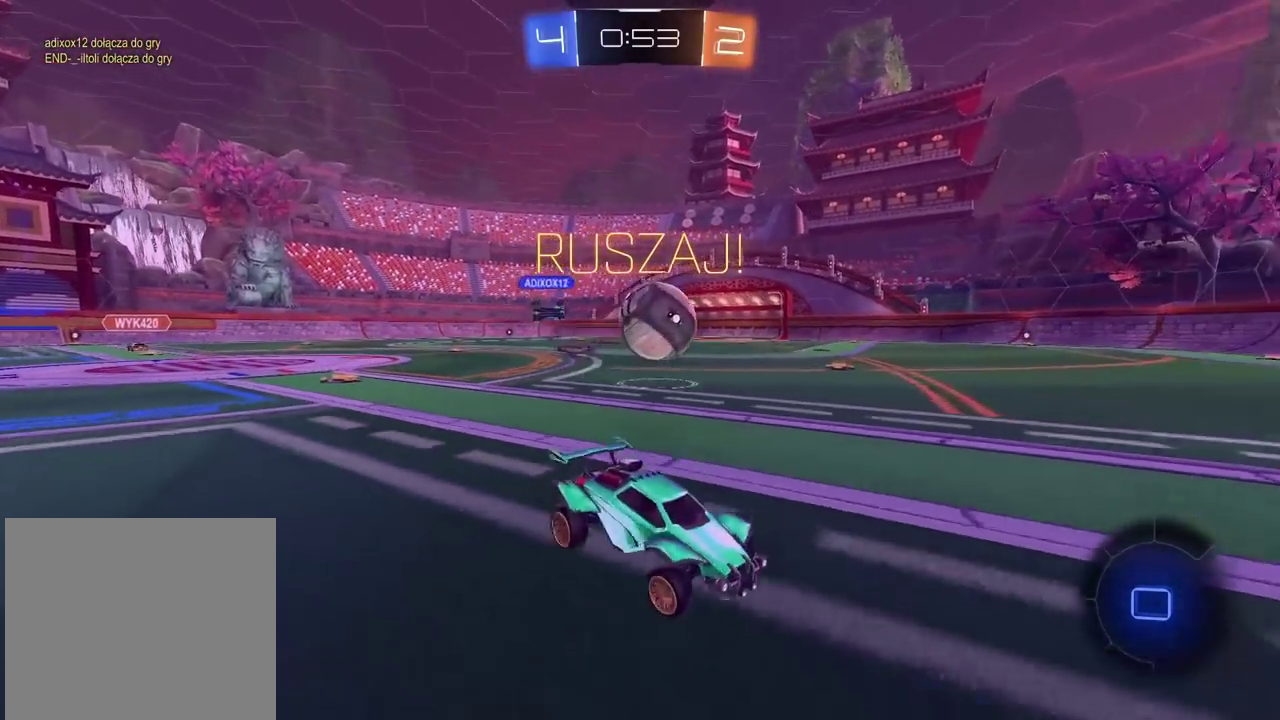
{"buttons": ["TRIANGLE"], "left_stick": "right", "right_stick": "center", "events": [[317, "R2", "up"], [350, "left_stick", "right"], [417, "left_stick", "center"], [467, "left_stick", "right"], [500, "TRIANGLE", "down"]]}
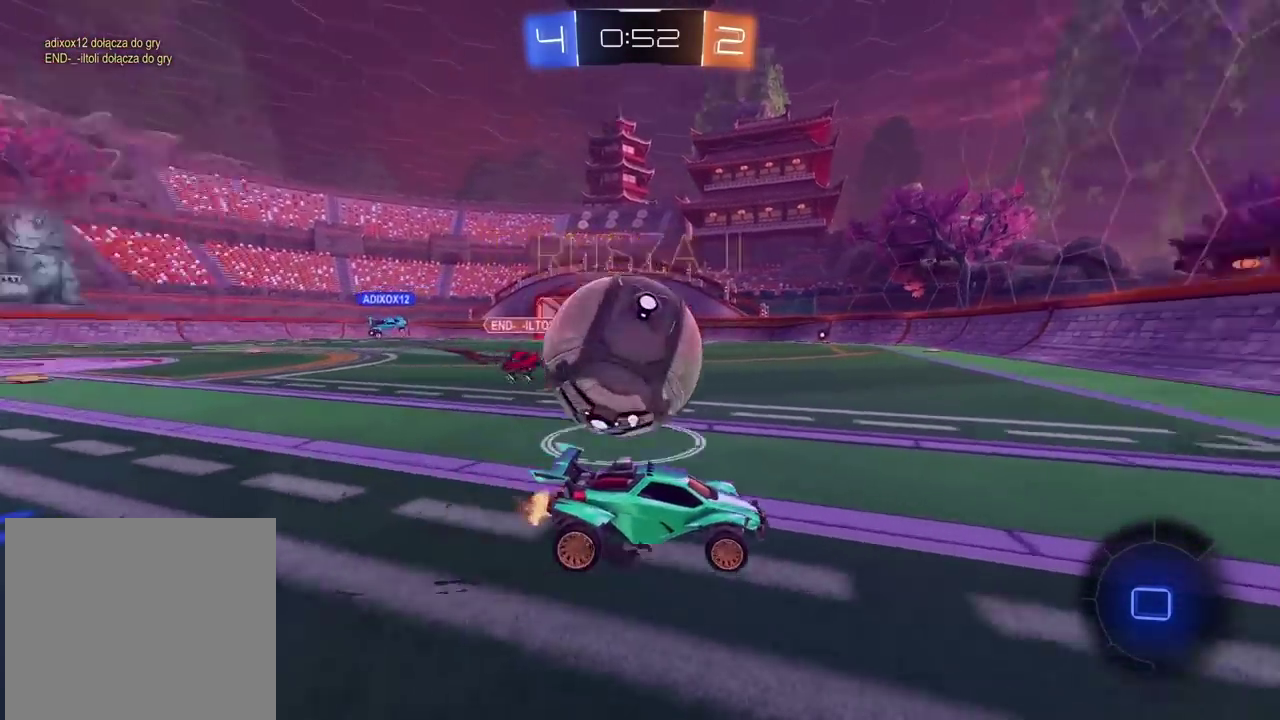
{"buttons": ["R2"], "left_stick": "left", "right_stick": "center", "events": [[17, "R2", "down"], [100, "TRIANGLE", "up"], [117, "left_stick", "center"], [183, "left_stick", "left"], [233, "left_stick", "center"], [383, "TRIANGLE", "down"], [467, "TRIANGLE", "up"], [483, "left_stick", "left"]]}
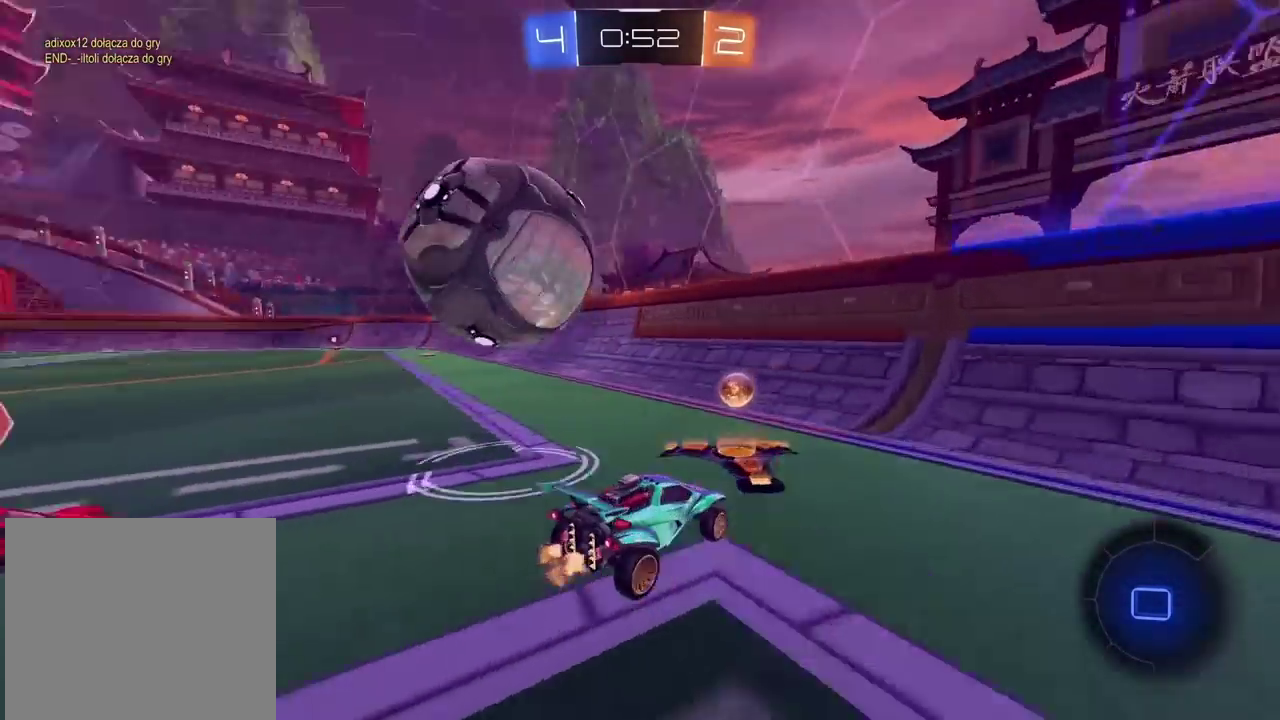
{"buttons": ["L2"], "left_stick": "left", "right_stick": "center", "events": [[150, "CIRCLE", "down"], [200, "left_stick", "center"], [233, "CIRCLE", "up"], [283, "L2", "down"], [283, "R2", "up"], [300, "left_stick", "left"]]}
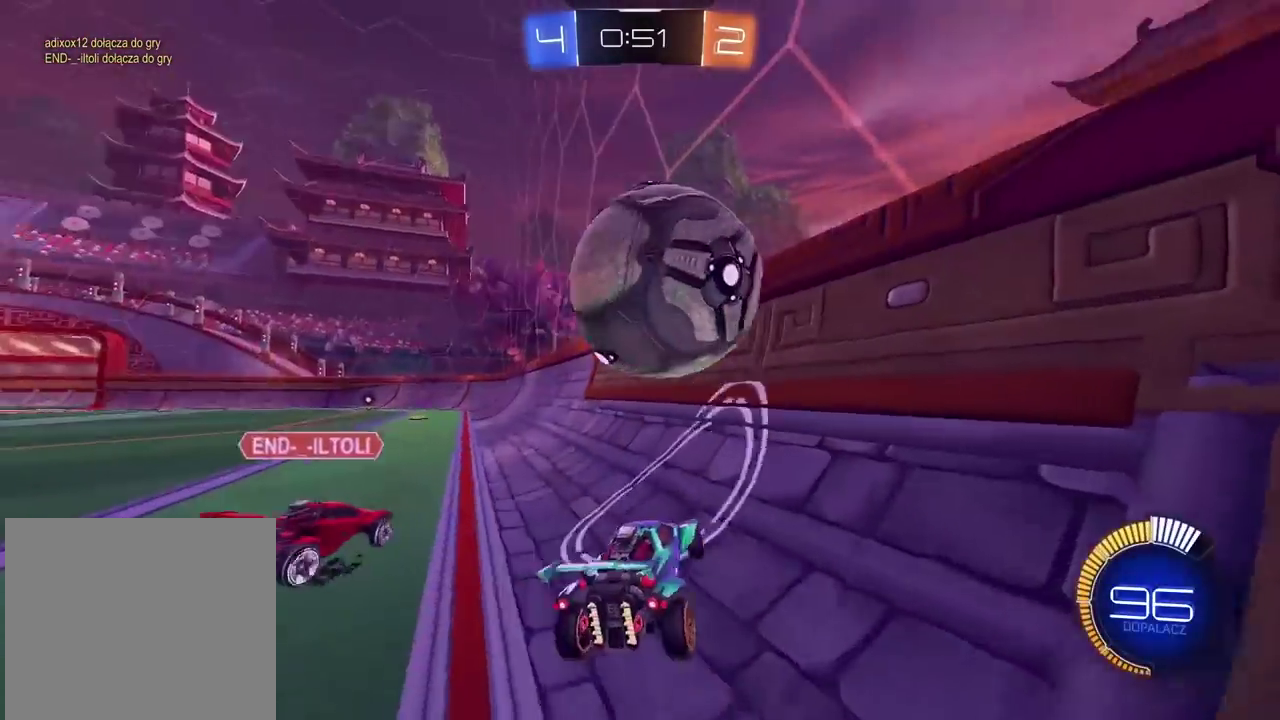
{"buttons": [], "left_stick": "left", "right_stick": "center", "events": [[167, "CROSS", "down"], [267, "CROSS", "up"], [383, "L2", "up"]]}
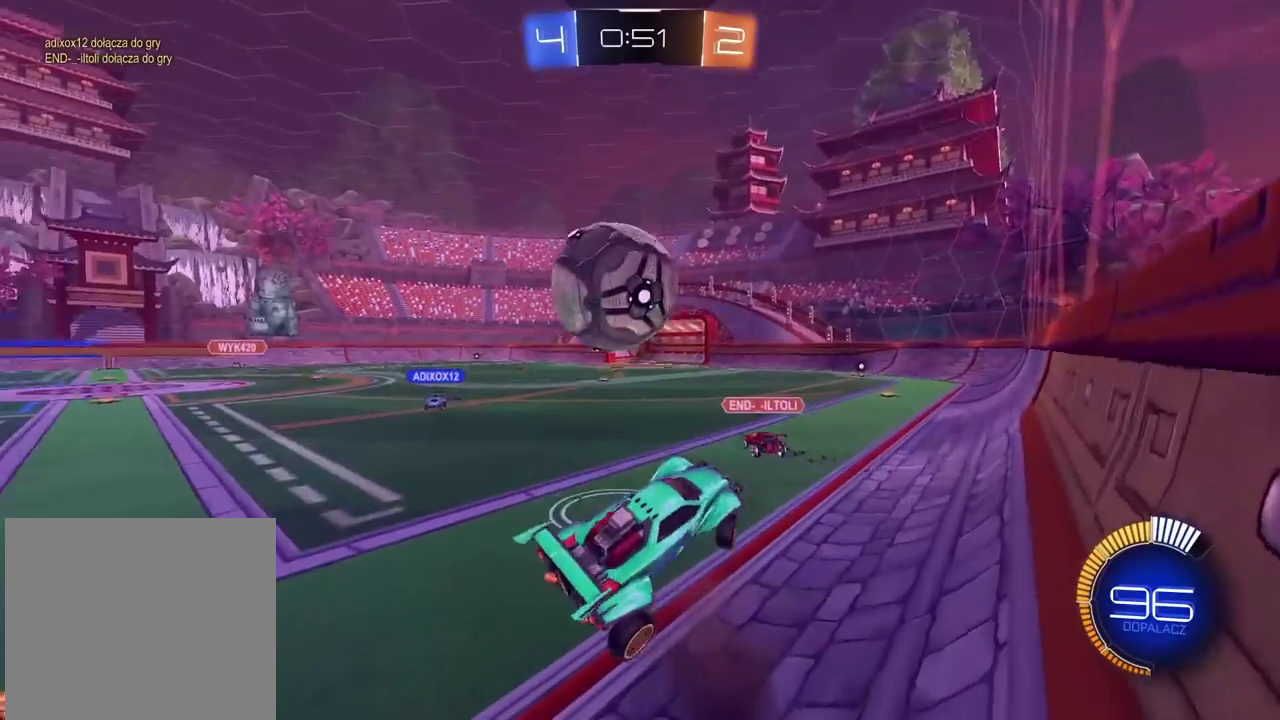
{"buttons": ["R2"], "left_stick": "down", "right_stick": "center", "events": [[67, "left_stick", "up-left"], [83, "R2", "down"], [283, "left_stick", "center"], [500, "left_stick", "down"]]}
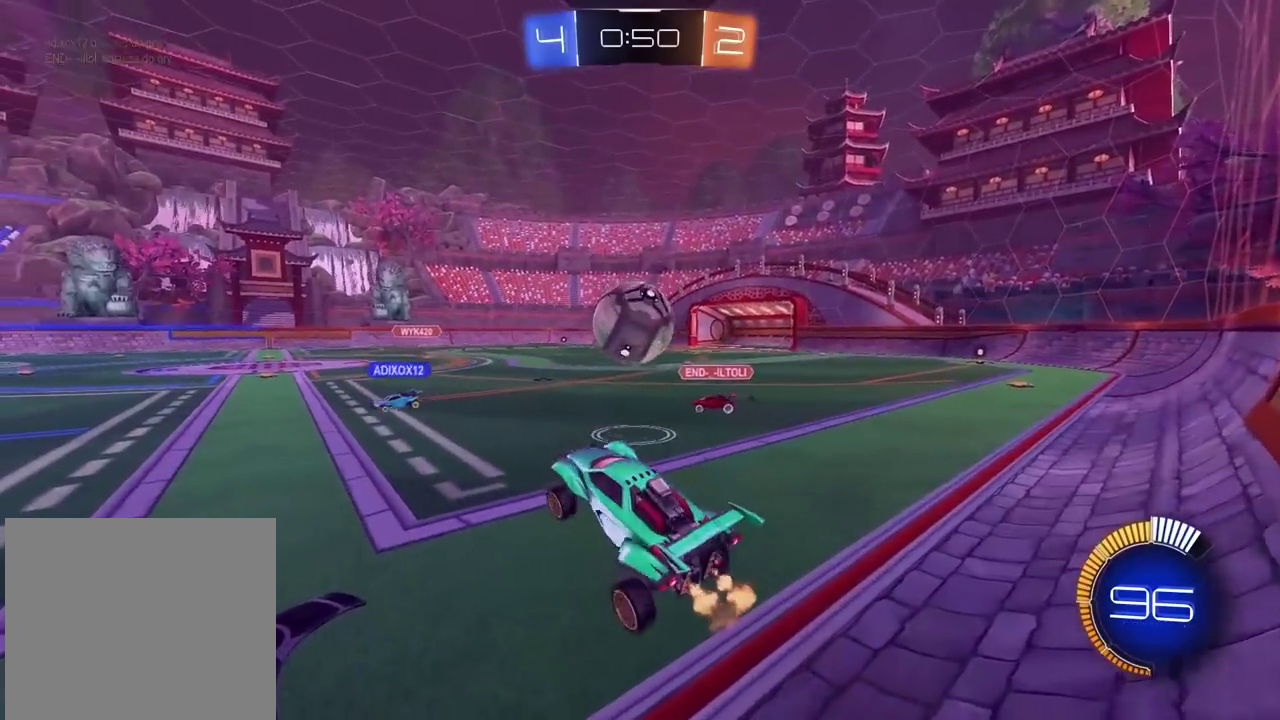
{"buttons": ["CIRCLE", "R2"], "left_stick": "right", "right_stick": "center", "events": [[83, "CIRCLE", "down"], [200, "left_stick", "up"], [350, "CROSS", "down"], [483, "left_stick", "right"], [500, "CROSS", "up"]]}
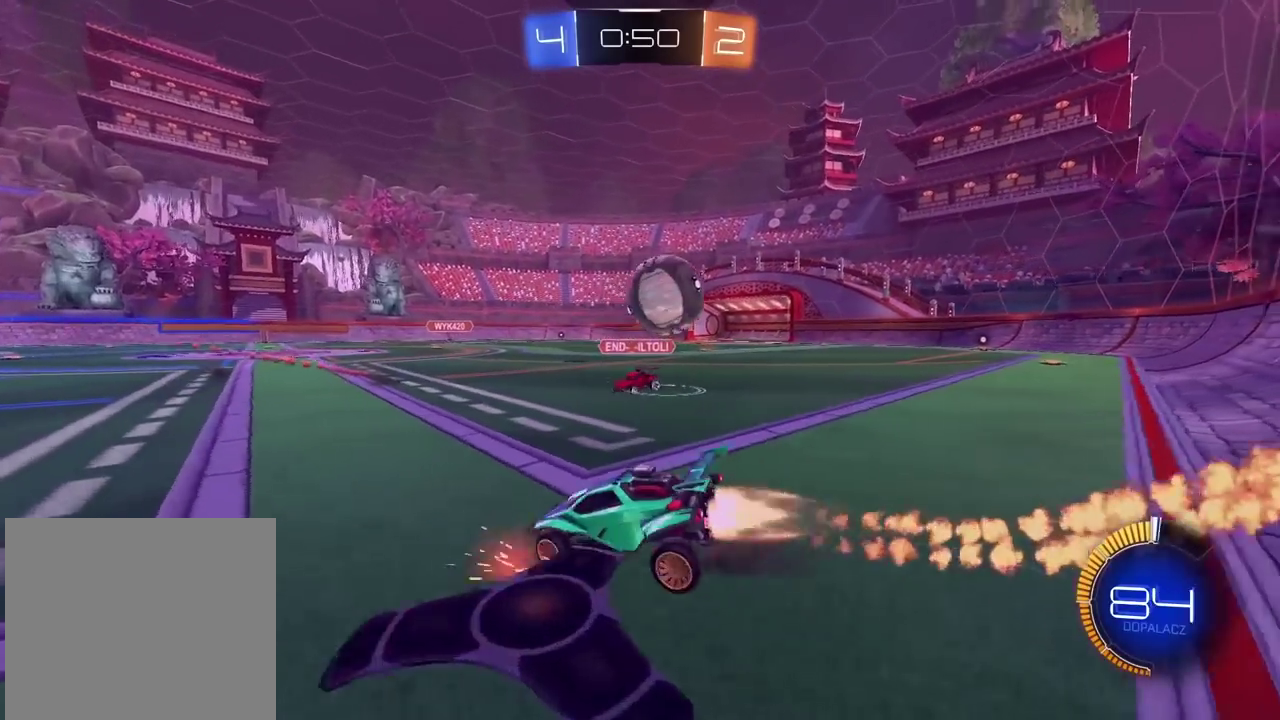
{"buttons": ["CROSS"], "left_stick": "down", "right_stick": "center", "events": [[33, "CIRCLE", "up"], [67, "L2", "down"], [83, "R2", "up"], [283, "left_stick", "center"], [367, "left_stick", "left"], [417, "left_stick", "center"], [450, "CROSS", "down"], [450, "L2", "up"], [483, "left_stick", "down"]]}
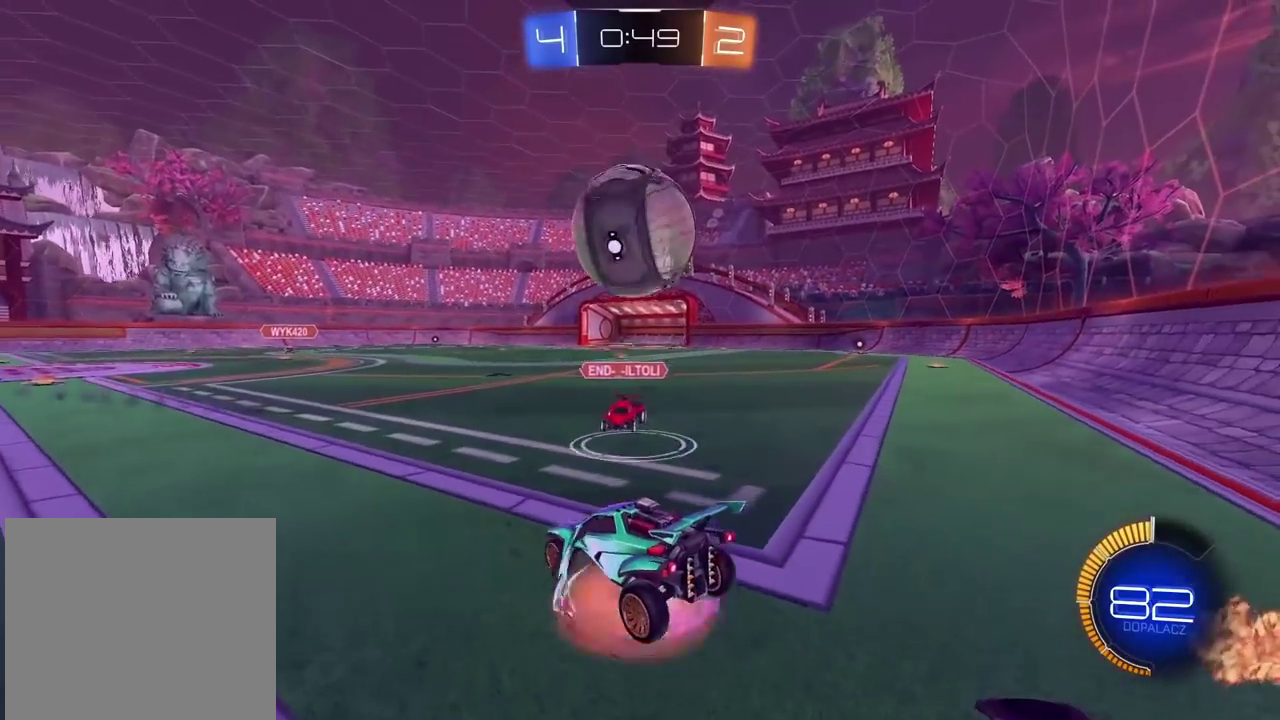
{"buttons": ["CROSS", "CIRCLE", "R2"], "left_stick": "up", "right_stick": "center", "events": [[17, "R2", "down"], [67, "CIRCLE", "down"], [133, "CROSS", "up"], [133, "left_stick", "center"], [183, "CIRCLE", "up"], [233, "CIRCLE", "down"], [267, "CROSS", "down"], [350, "left_stick", "up"]]}
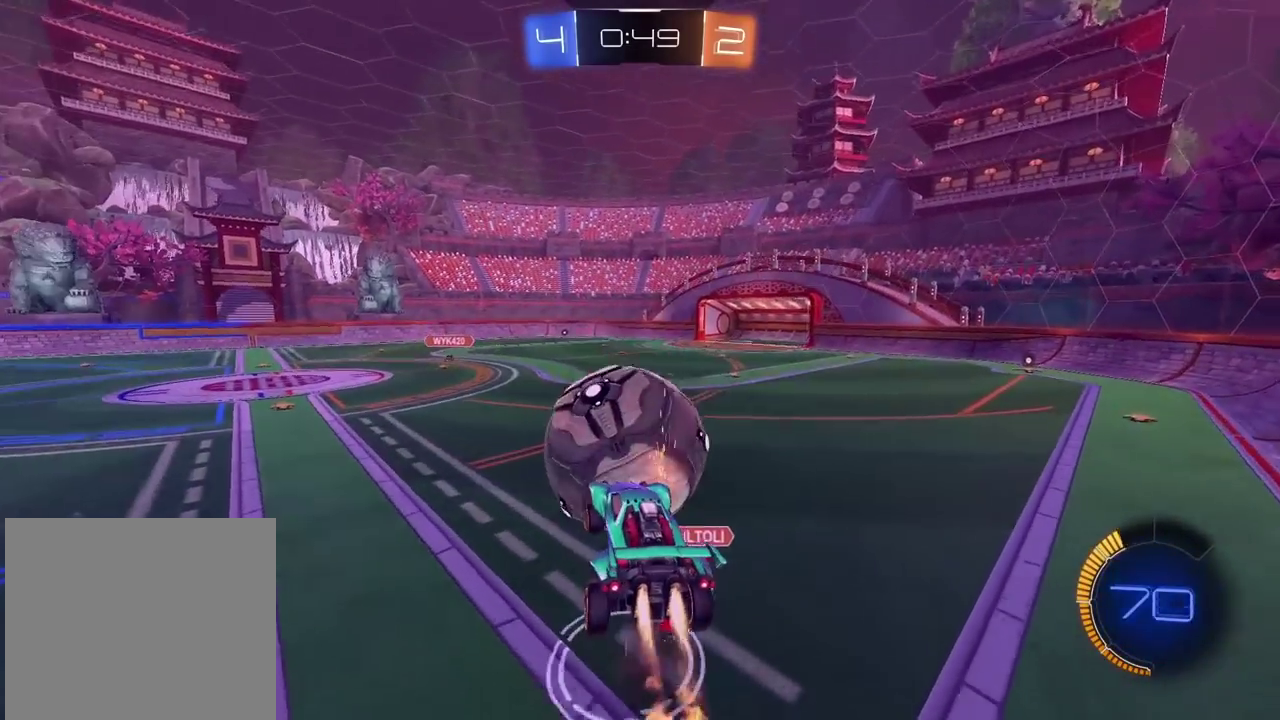
{"buttons": ["CROSS", "CIRCLE", "R2"], "left_stick": "down-right", "right_stick": "center", "events": [[183, "left_stick", "up-right"], [267, "left_stick", "down-left"], [417, "left_stick", "center"], [467, "left_stick", "down-right"]]}
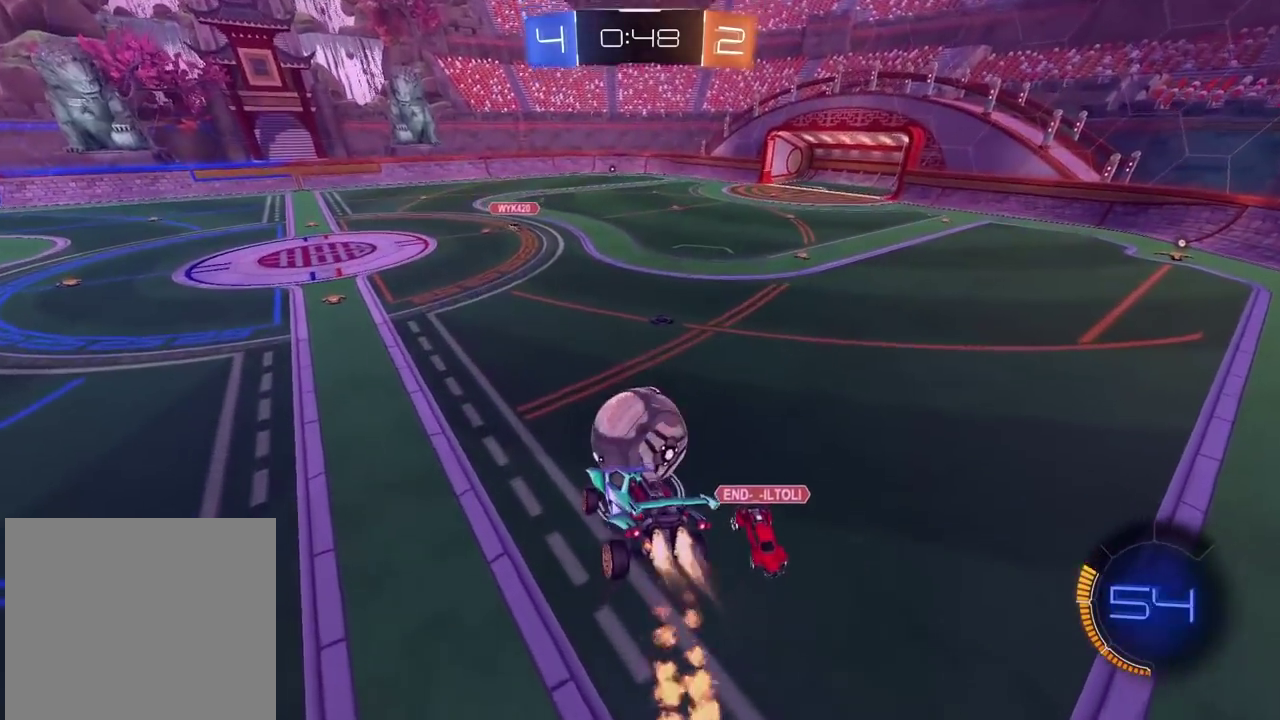
{"buttons": ["CROSS", "CIRCLE", "R2"], "left_stick": "down-right", "right_stick": "center", "events": [[33, "left_stick", "right"], [133, "left_stick", "center"], [317, "left_stick", "up"], [450, "left_stick", "center"], [500, "left_stick", "down-right"]]}
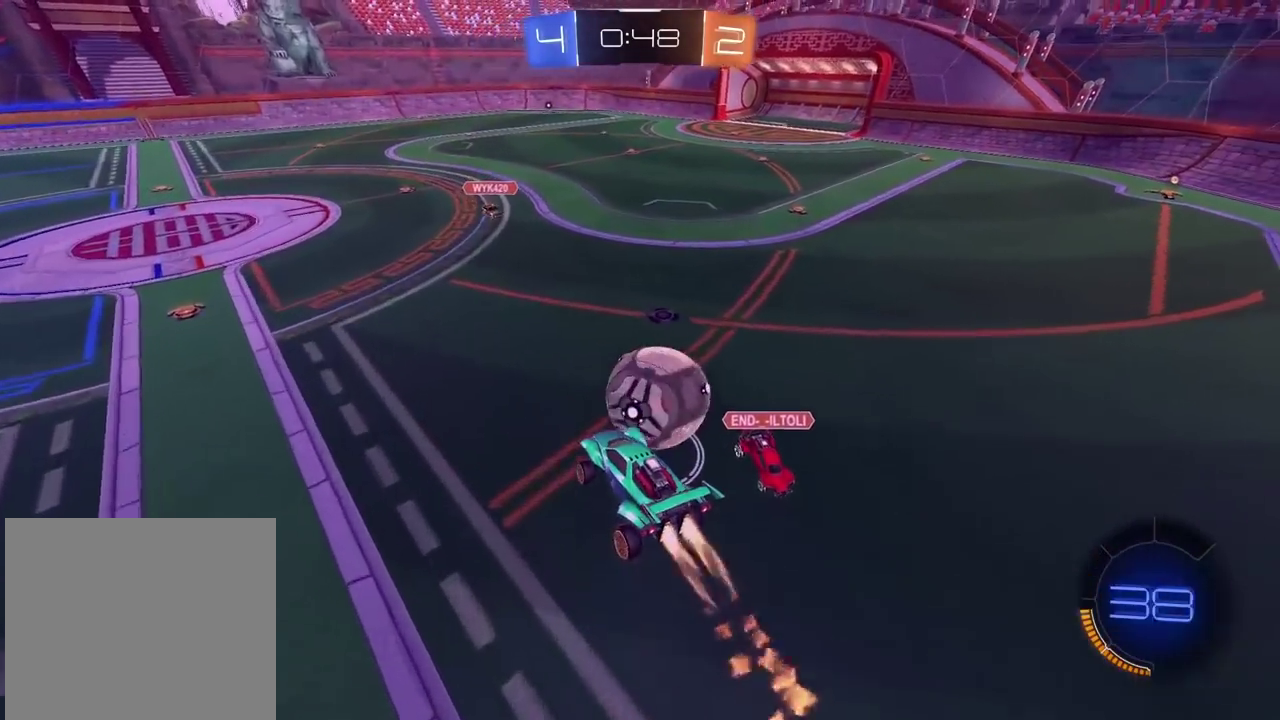
{"buttons": ["R2"], "left_stick": "up-right", "right_stick": "center", "events": [[50, "CROSS", "up"], [183, "CIRCLE", "up"], [217, "left_stick", "center"], [417, "left_stick", "up-right"]]}
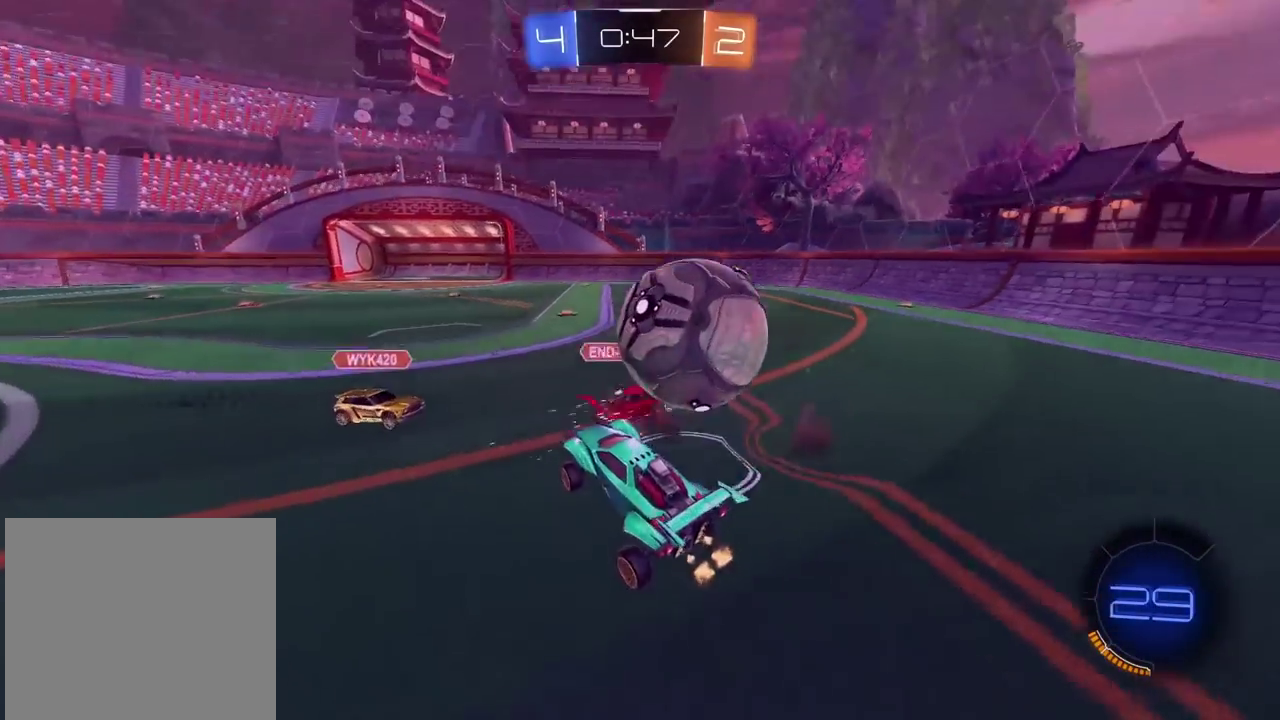
{"buttons": ["R2"], "left_stick": "right", "right_stick": "center", "events": [[50, "left_stick", "center"], [300, "left_stick", "right"]]}
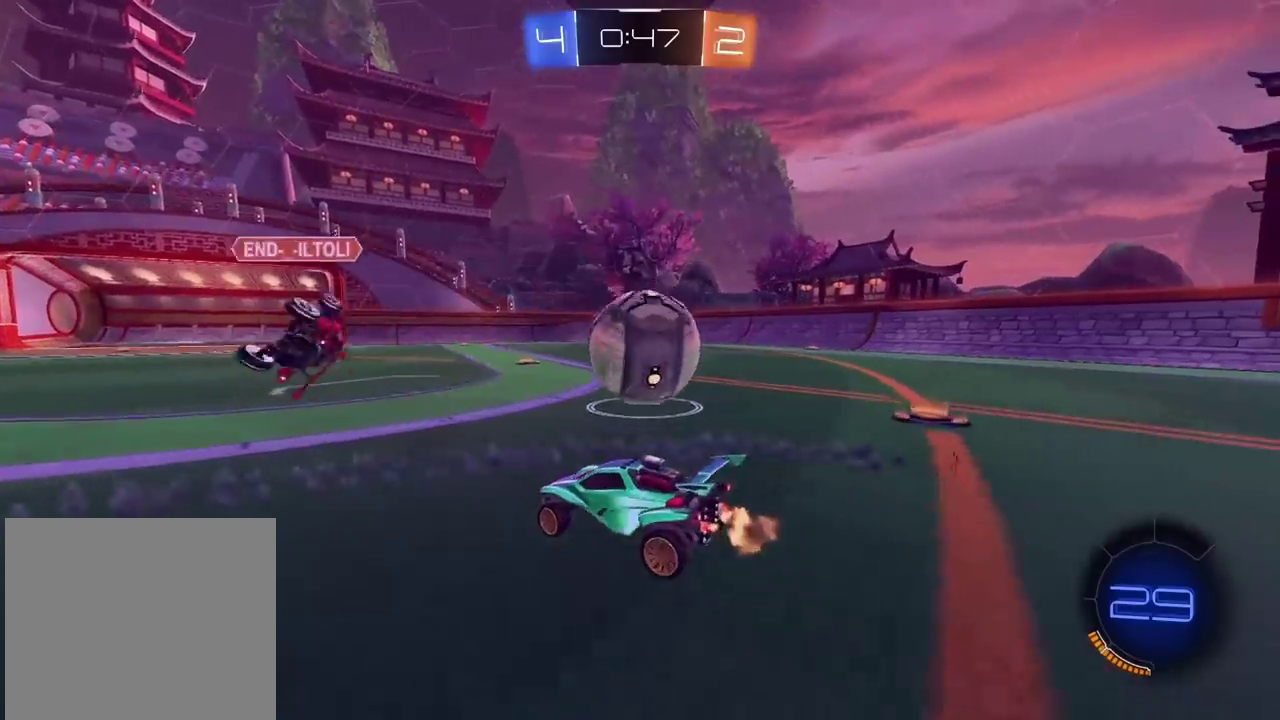
{"buttons": ["CIRCLE", "TRIANGLE", "R2"], "left_stick": "center", "right_stick": "center", "events": [[200, "left_stick", "center"], [350, "CIRCLE", "down"], [350, "left_stick", "left"], [417, "TRIANGLE", "down"], [500, "left_stick", "center"]]}
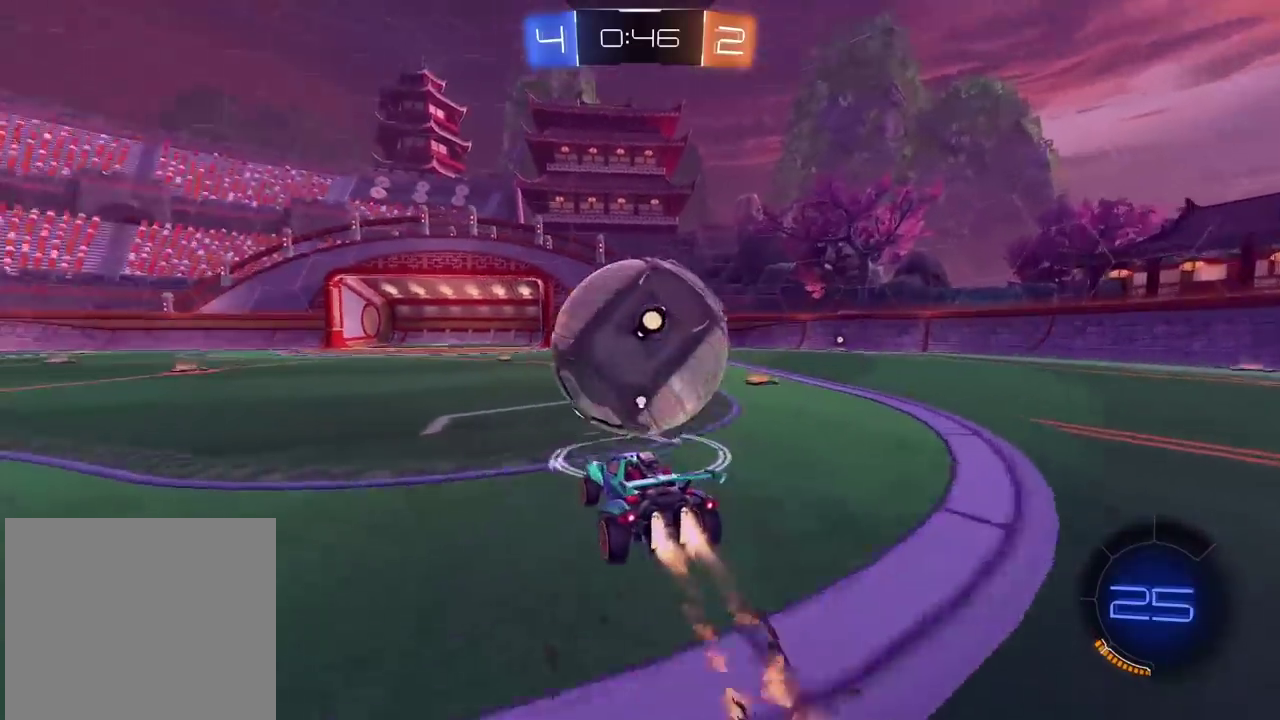
{"buttons": ["CIRCLE", "R2"], "left_stick": "center", "right_stick": "center", "events": [[100, "TRIANGLE", "up"], [283, "left_stick", "left"], [383, "left_stick", "center"]]}
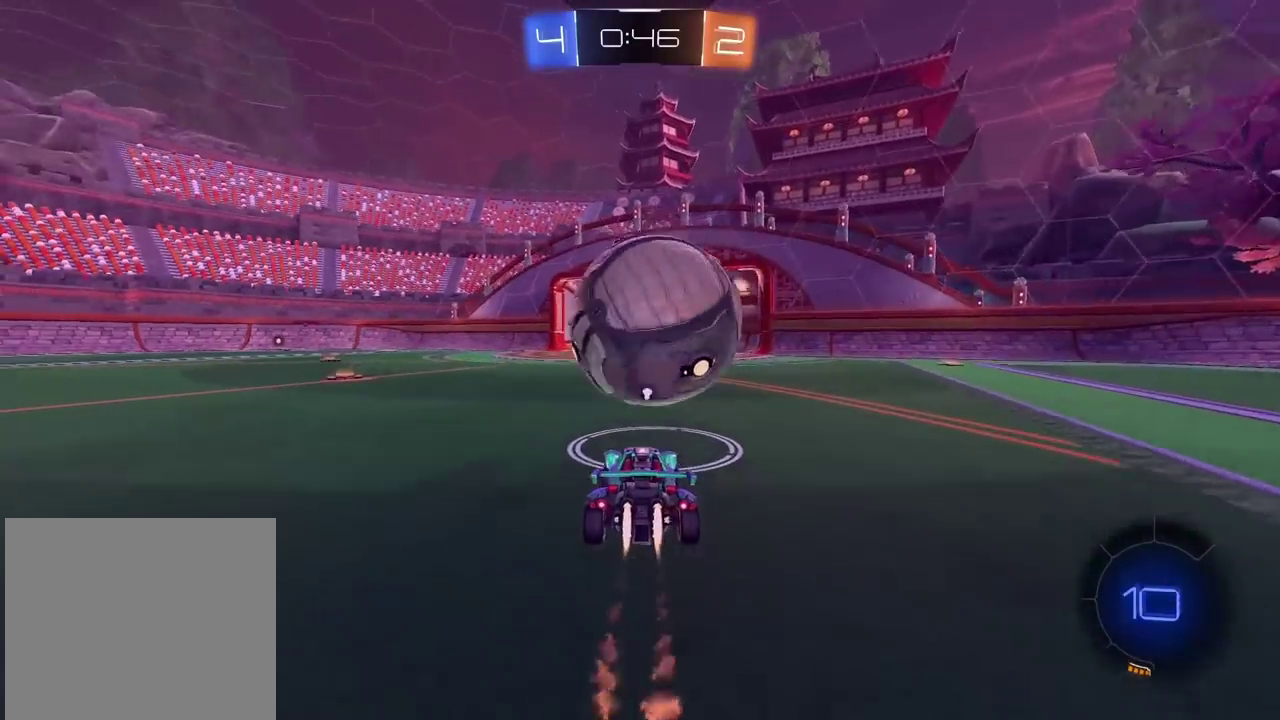
{"buttons": ["CIRCLE", "R2"], "left_stick": "center", "right_stick": "center", "events": [[100, "left_stick", "right"], [167, "left_stick", "center"], [333, "left_stick", "left"], [417, "left_stick", "center"]]}
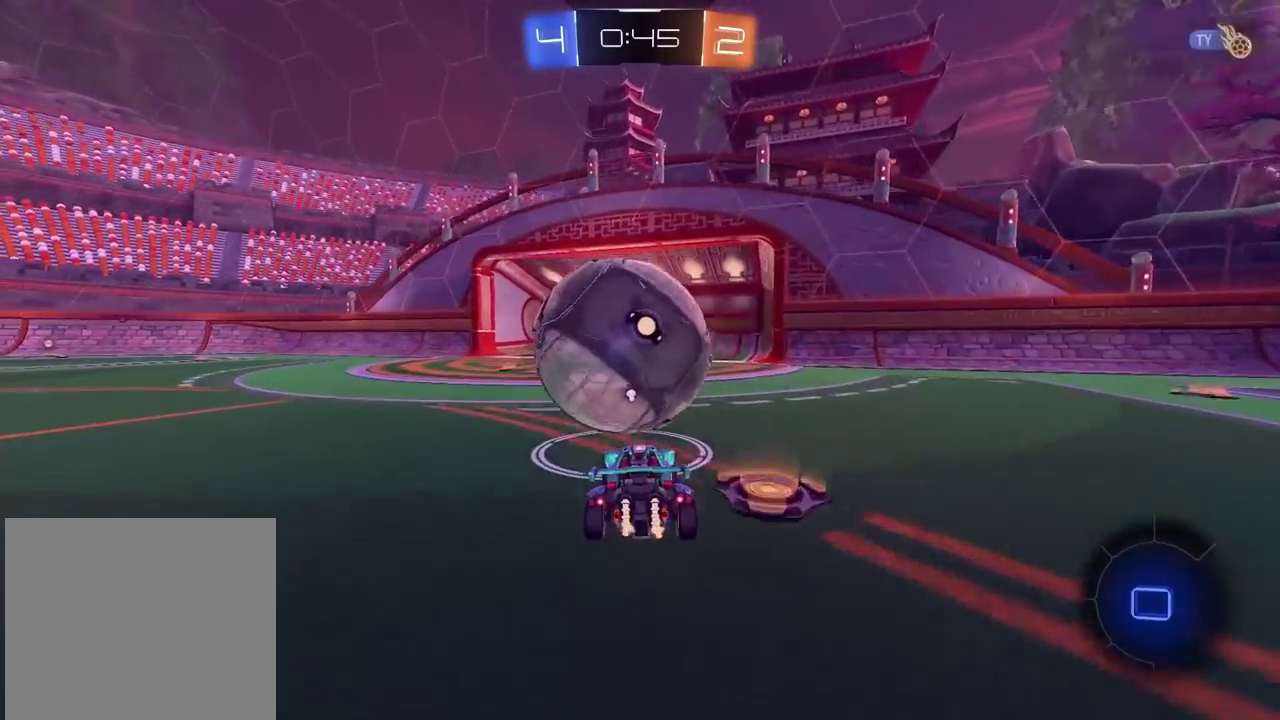
{"buttons": ["R2"], "left_stick": "left", "right_stick": "center", "events": [[33, "left_stick", "left"], [450, "CIRCLE", "up"]]}
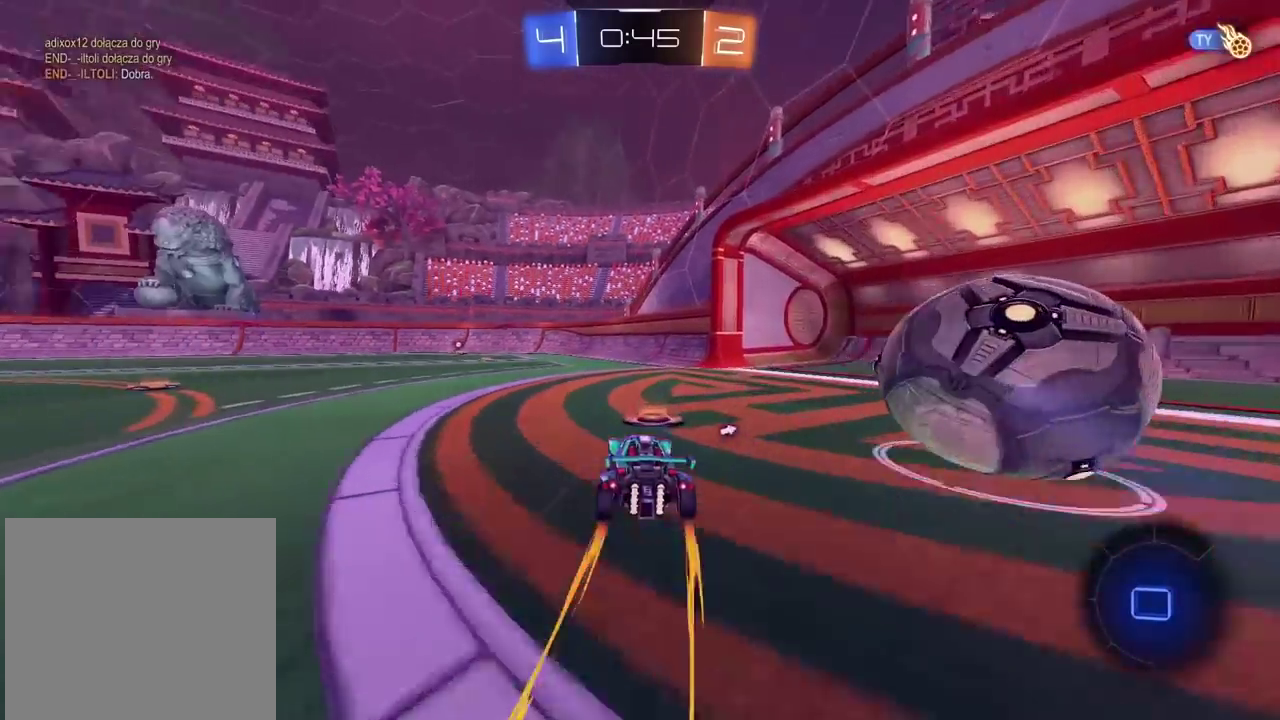
{"buttons": ["R2"], "left_stick": "center", "right_stick": "center", "events": [[283, "left_stick", "center"]]}
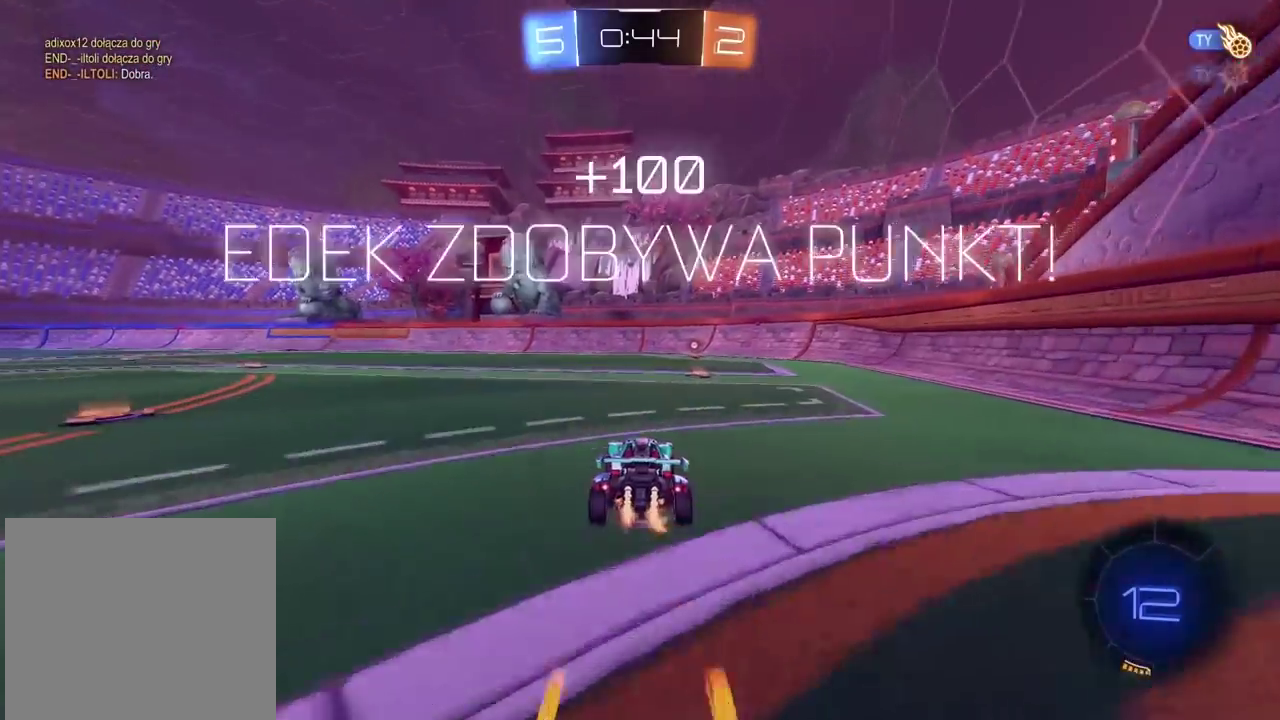
{"buttons": ["R2"], "left_stick": "center", "right_stick": "center", "events": []}
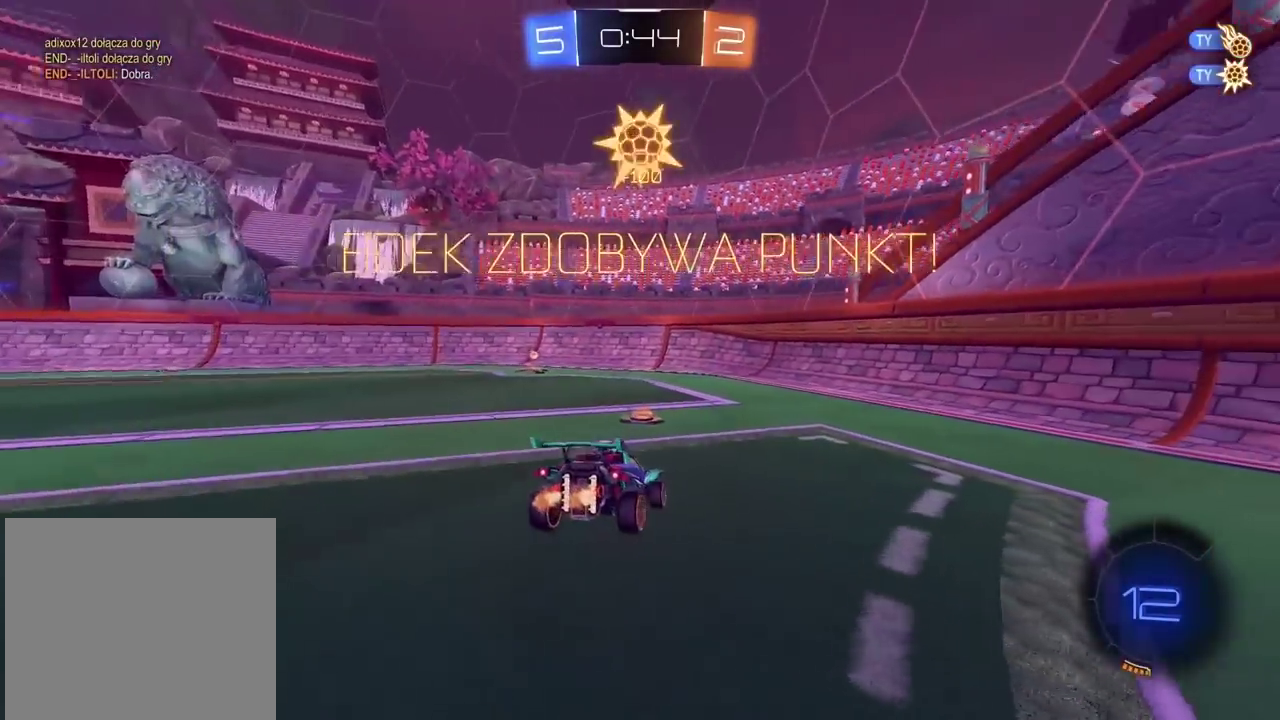
{"buttons": ["R2"], "left_stick": "right", "right_stick": "center", "events": [[100, "TRIANGLE", "down"], [167, "left_stick", "right"], [200, "TRIANGLE", "up"]]}
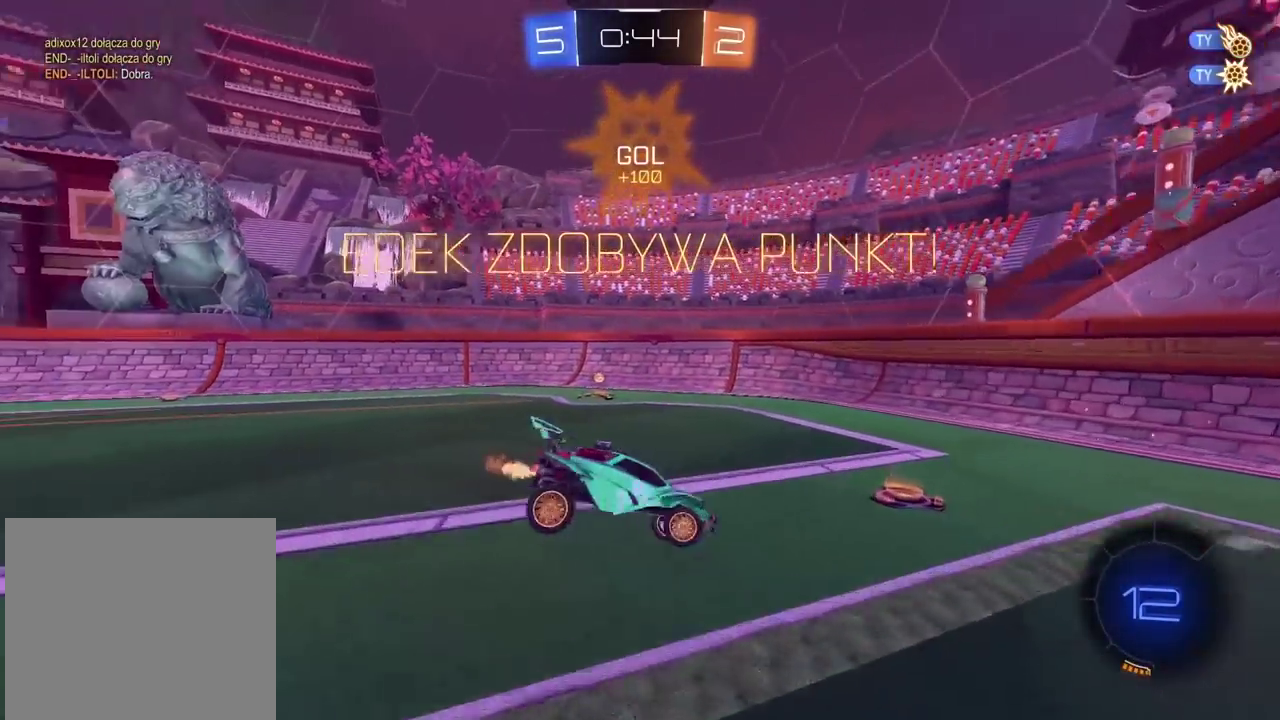
{"buttons": ["R2"], "left_stick": "up-left", "right_stick": "center"}
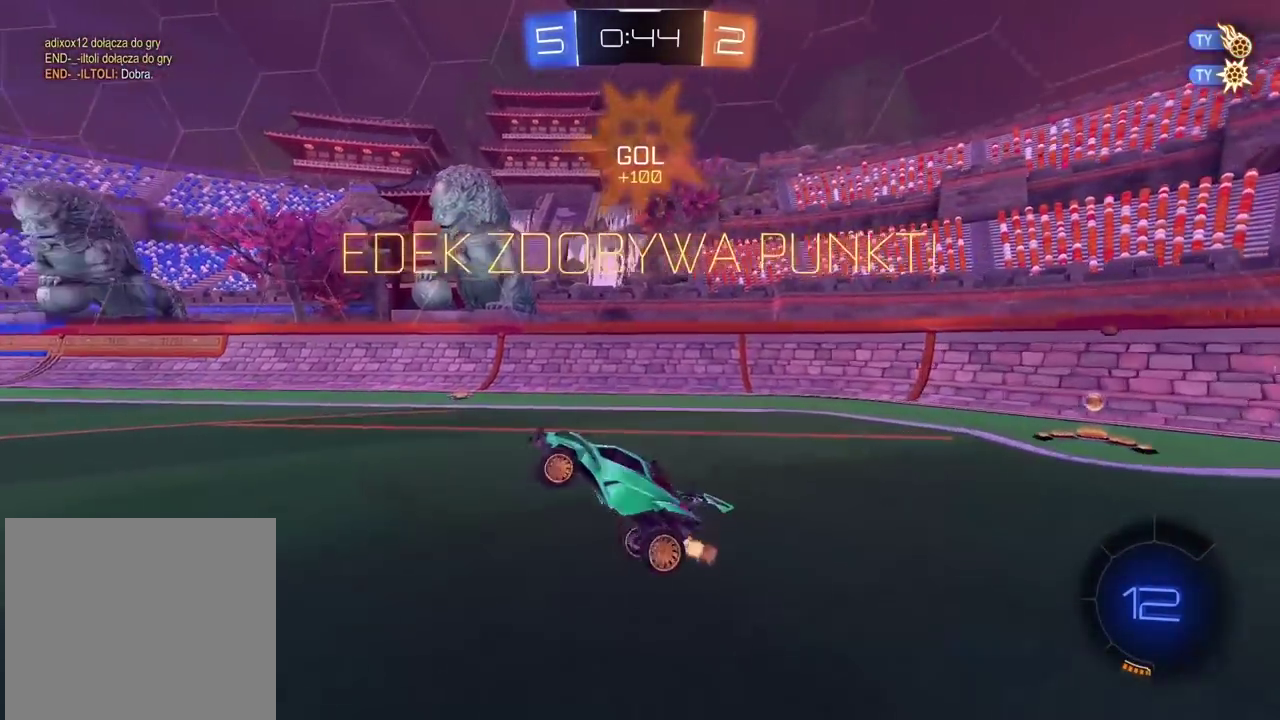
{"buttons": ["R2"], "left_stick": "center", "right_stick": "center"}
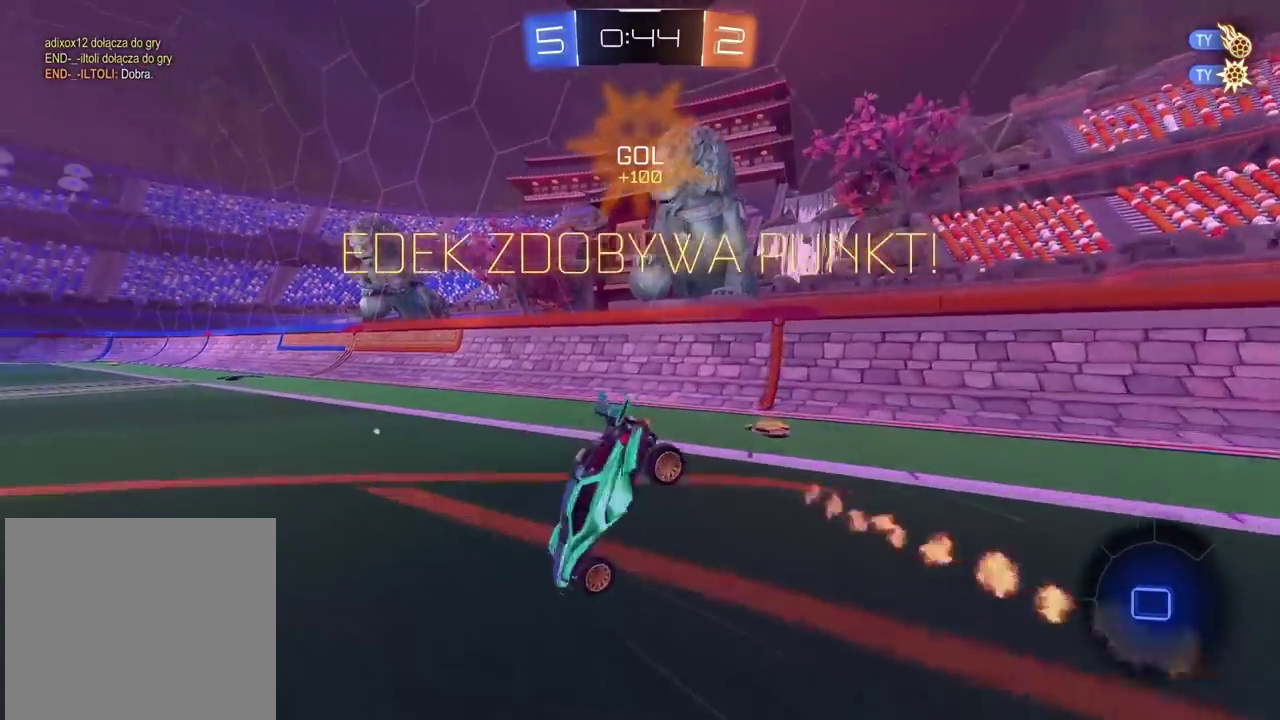
{"buttons": ["R2"], "left_stick": "left", "right_stick": "center", "events": [[200, "left_stick", "left"]]}
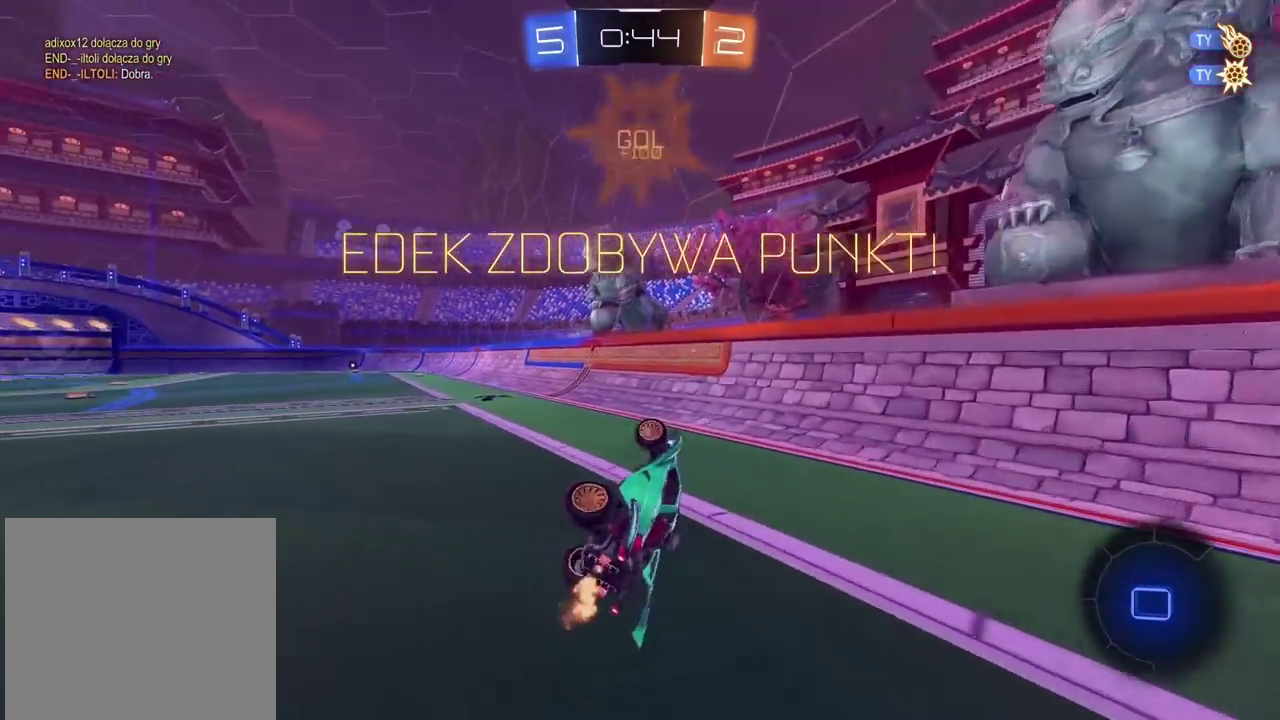
{"buttons": ["R2"], "left_stick": "left", "right_stick": "center", "events": [[217, "left_stick", "center"], [333, "left_stick", "left"]]}
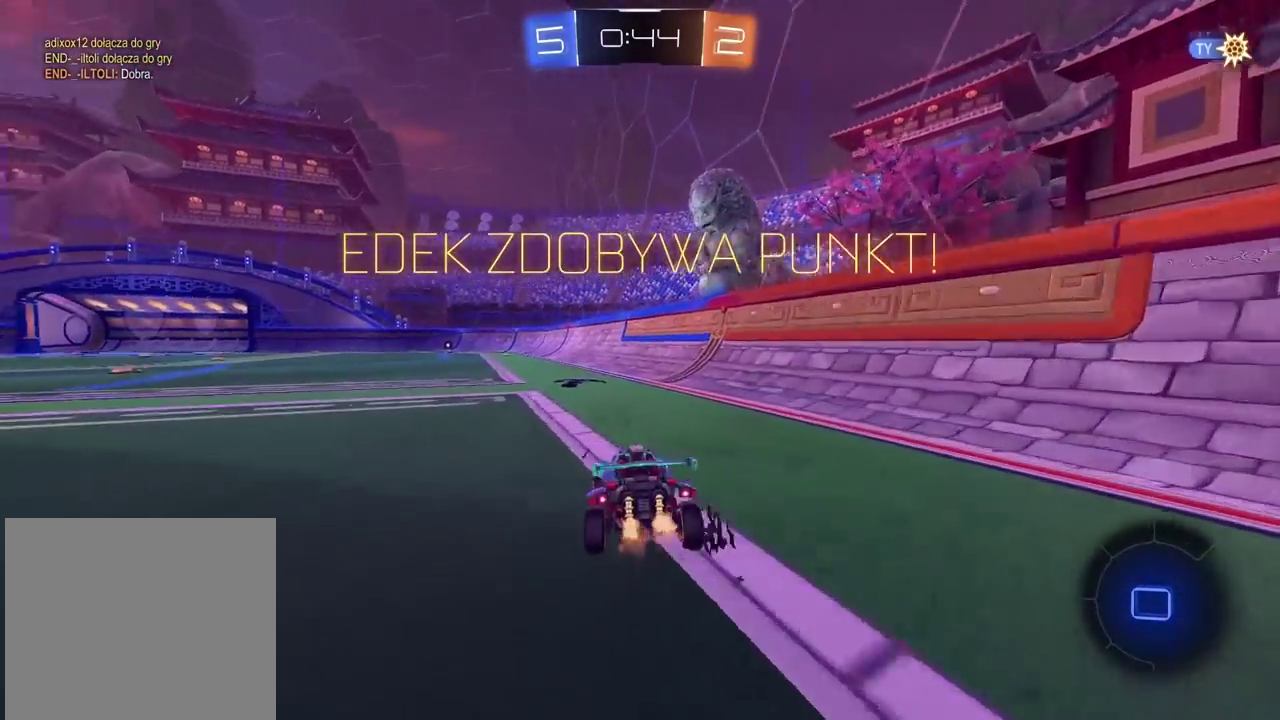
{"buttons": ["R2", "SELECT"], "left_stick": "center", "right_stick": "center", "events": [[117, "left_stick", "up"], [133, "CROSS", "down"], [317, "left_stick", "center"], [383, "CROSS", "up"], [417, "SELECT", "down"]]}
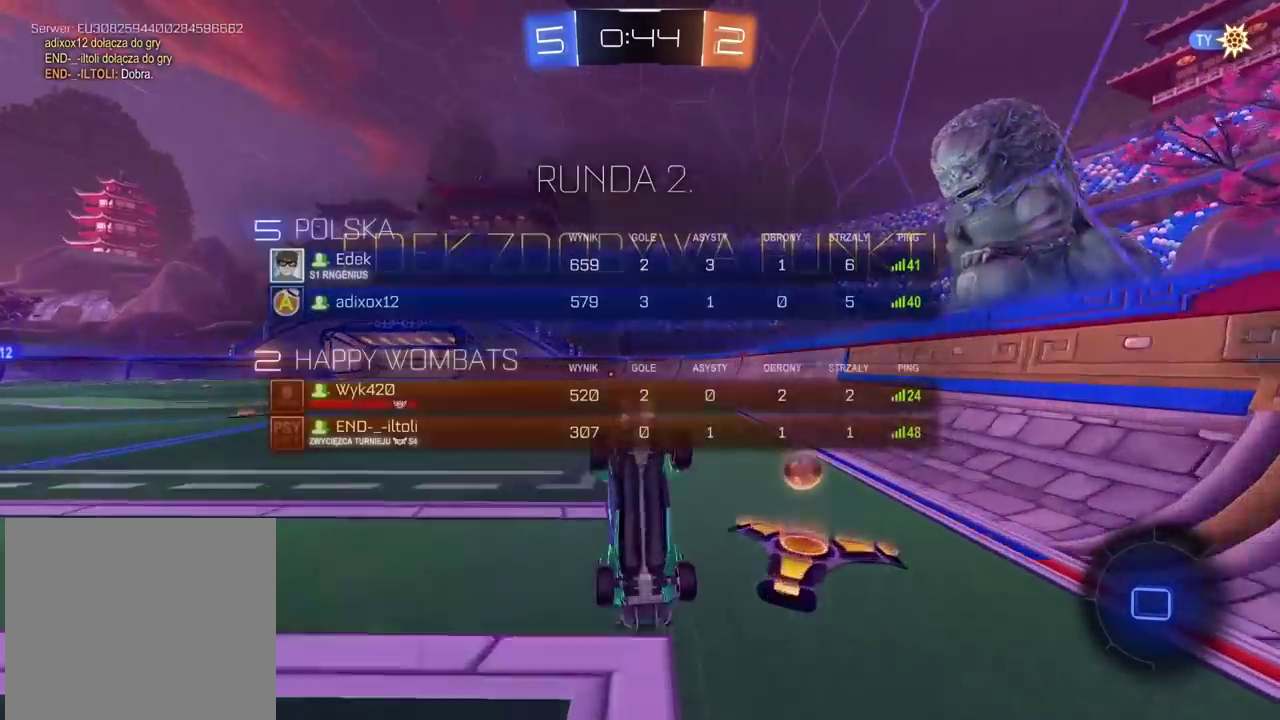
{"buttons": ["CROSS", "SELECT"], "left_stick": "center", "right_stick": "center", "events": [[67, "R2", "up"], [200, "CROSS", "down"], [283, "CROSS", "up"], [350, "CROSS", "down"], [450, "CROSS", "up"], [500, "CROSS", "down"]]}
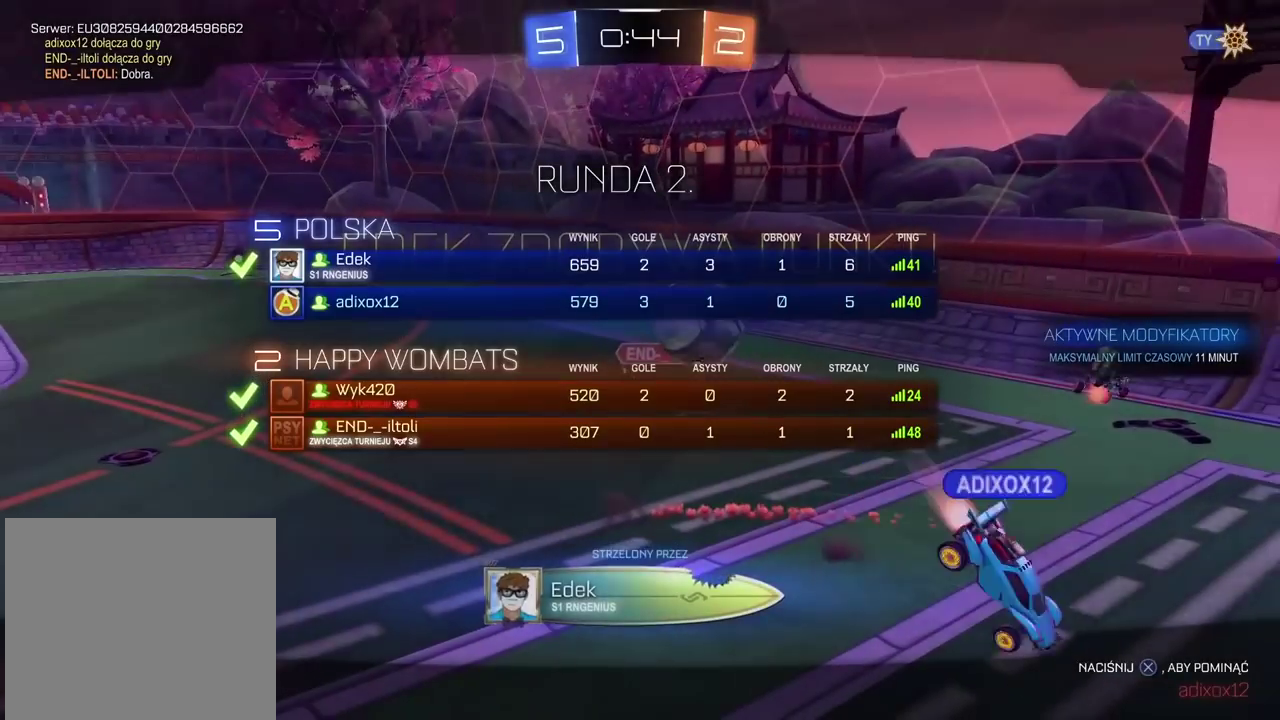
{"buttons": ["CROSS"], "left_stick": "center", "right_stick": "center", "events": [[100, "CROSS", "up"], [150, "CROSS", "down"], [267, "SELECT", "up"], [450, "CROSS", "up"], [500, "CROSS", "down"]]}
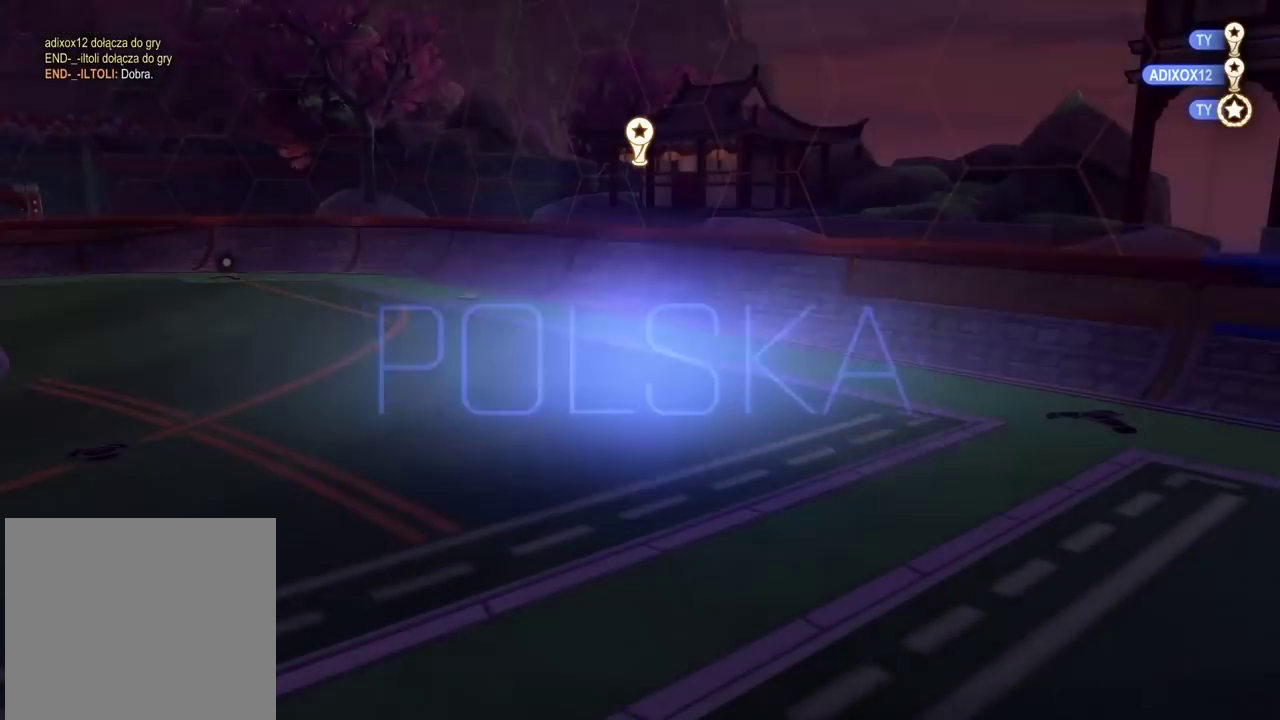
{"buttons": [], "left_stick": "center", "right_stick": "center", "events": [[100, "CROSS", "up"]]}